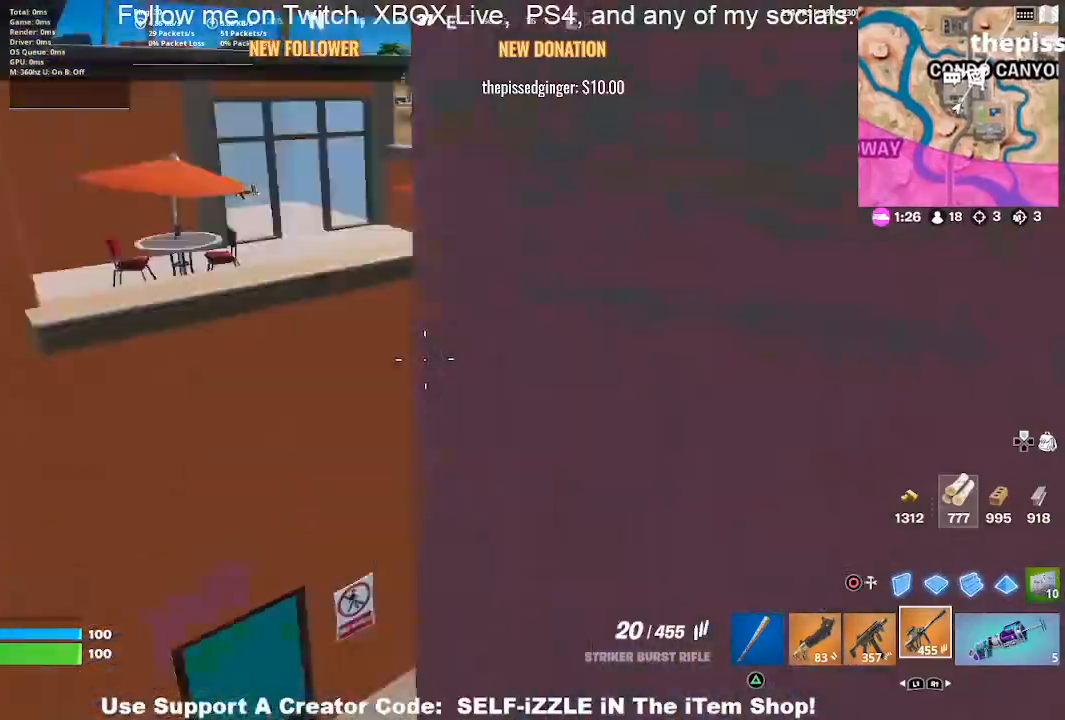
Gameplay with a controller (PlayStation layout); each line is a JSON object with the inputs held at the frame after it. "events" lists button and stick changes between this image and that frame as [ms after this image, input, new state], when the widget could be followed in between.
{"buttons": [], "left_stick": "up-right", "right_stick": "up", "events": [[67, "right_stick", "right"], [167, "left_stick", "up-right"], [200, "right_stick", "center"], [333, "right_stick", "up"]]}
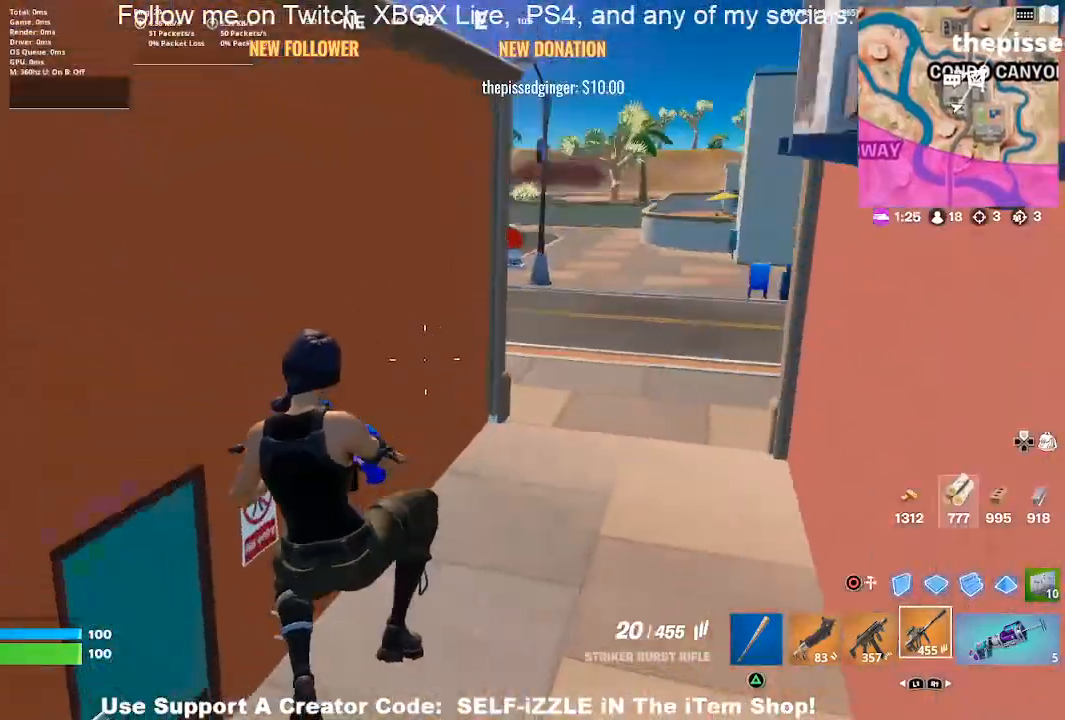
{"buttons": [], "left_stick": "up-right", "right_stick": "center", "events": [[267, "right_stick", "center"]]}
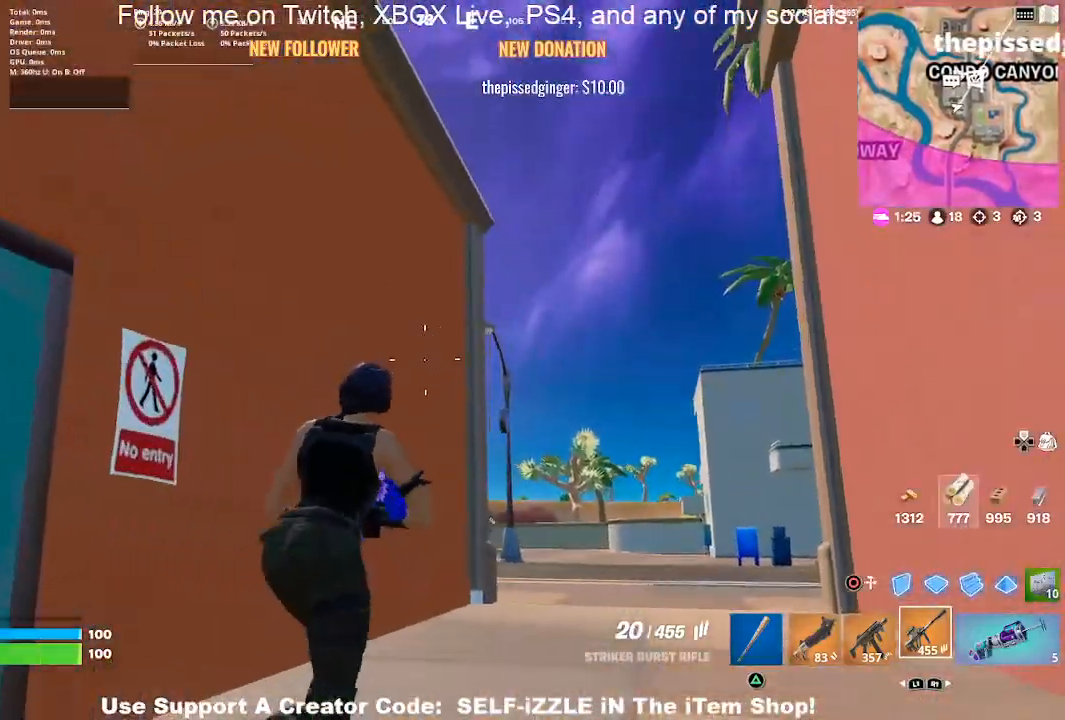
{"buttons": [], "left_stick": "up-right", "right_stick": "center", "events": [[200, "right_stick", "left"], [300, "right_stick", "center"]]}
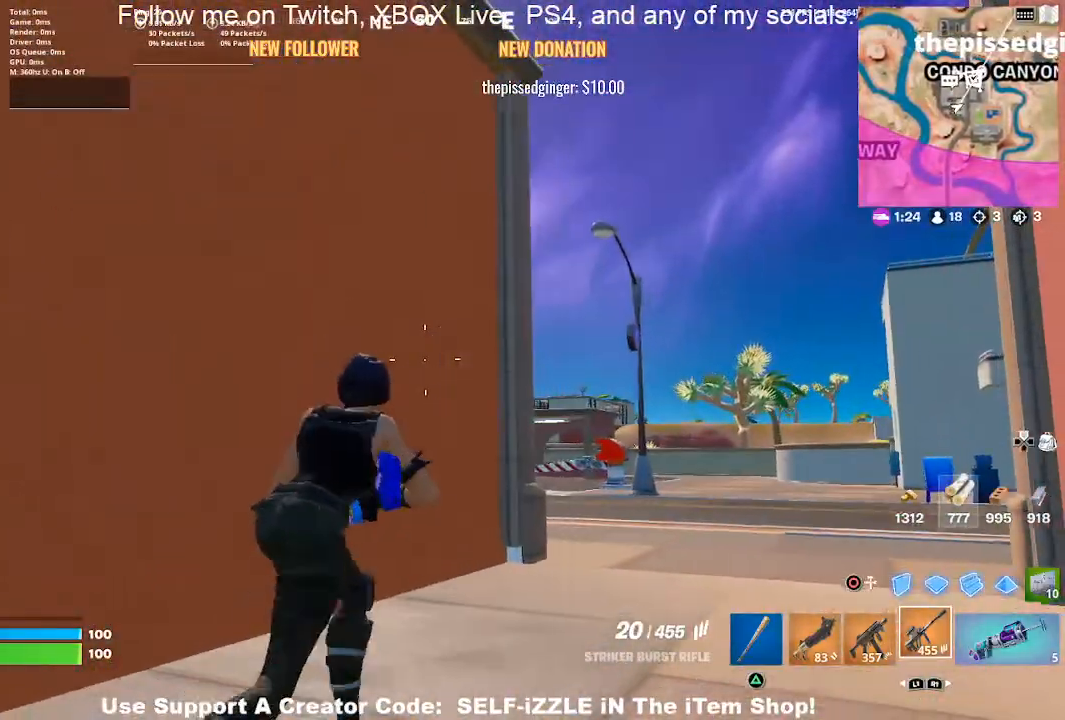
{"buttons": [], "left_stick": "up-right", "right_stick": "center", "events": []}
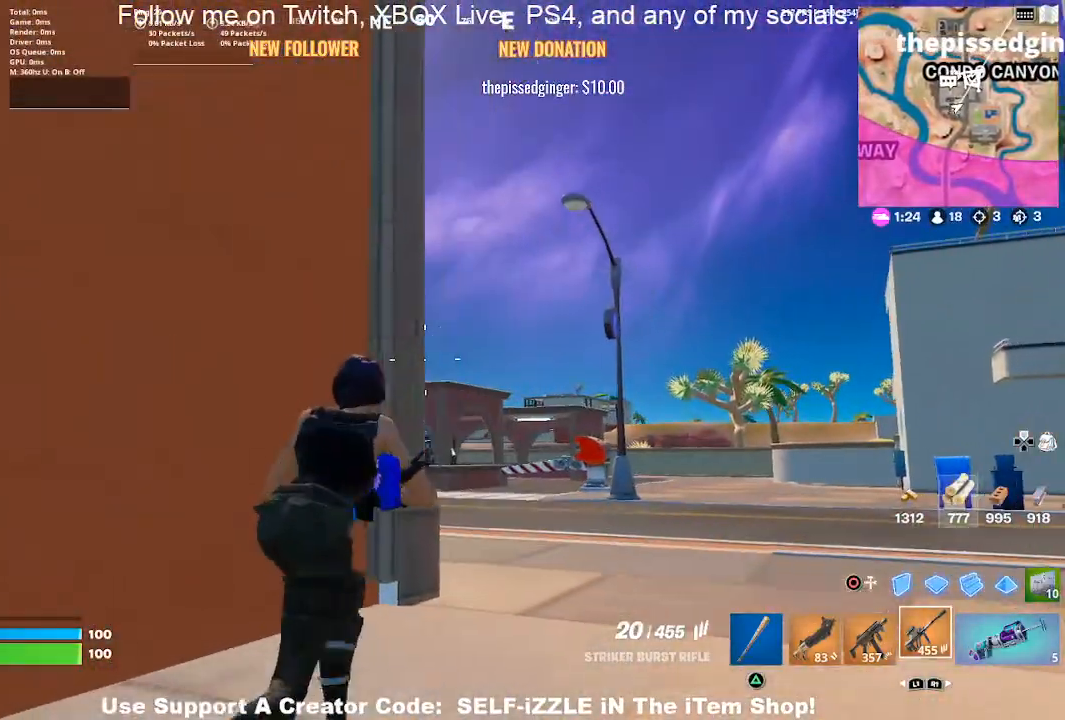
{"buttons": [], "left_stick": "up-right", "right_stick": "center", "events": [[300, "right_stick", "down-left"], [367, "right_stick", "center"]]}
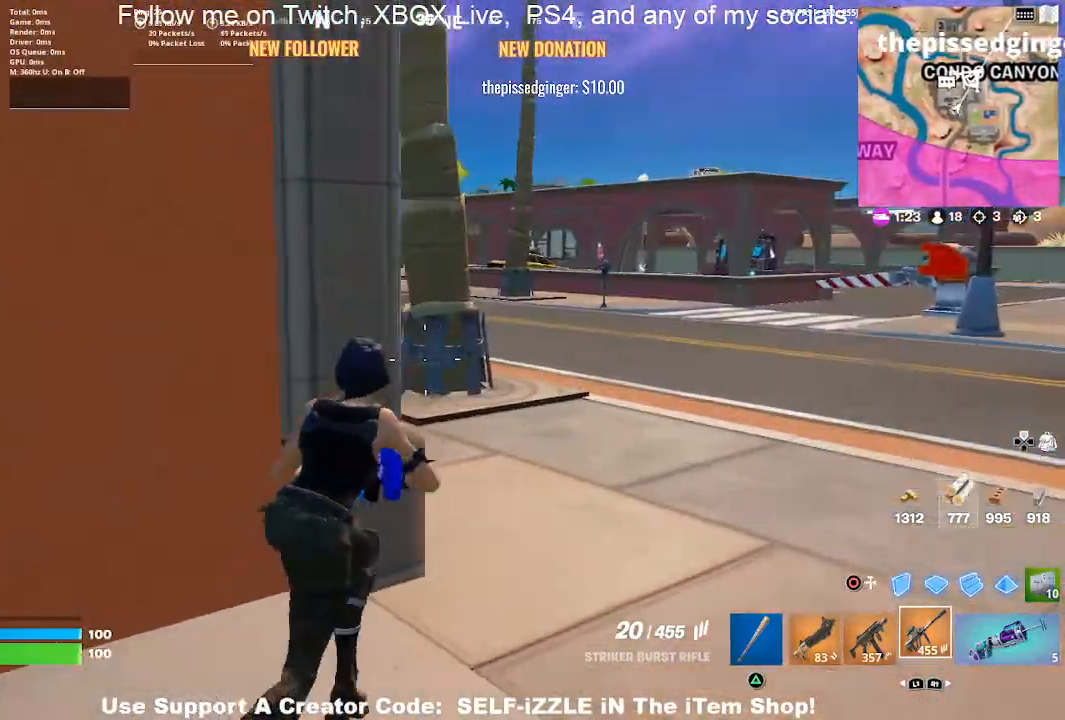
{"buttons": [], "left_stick": "up-right", "right_stick": "center", "events": []}
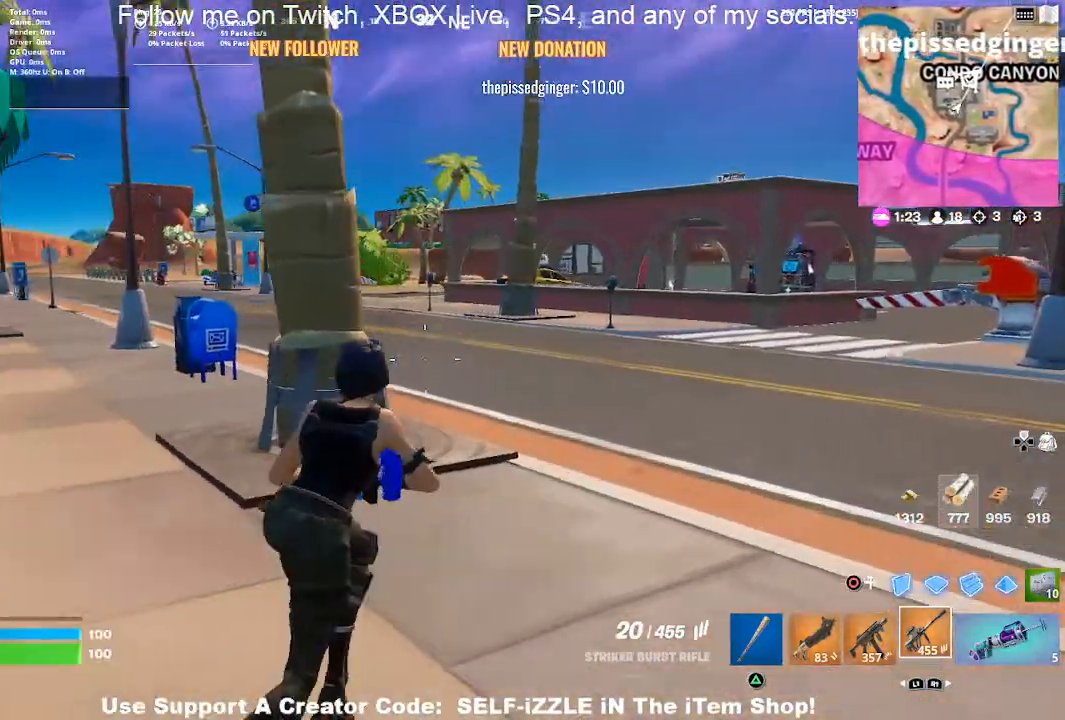
{"buttons": [], "left_stick": "up-right", "right_stick": "center", "events": []}
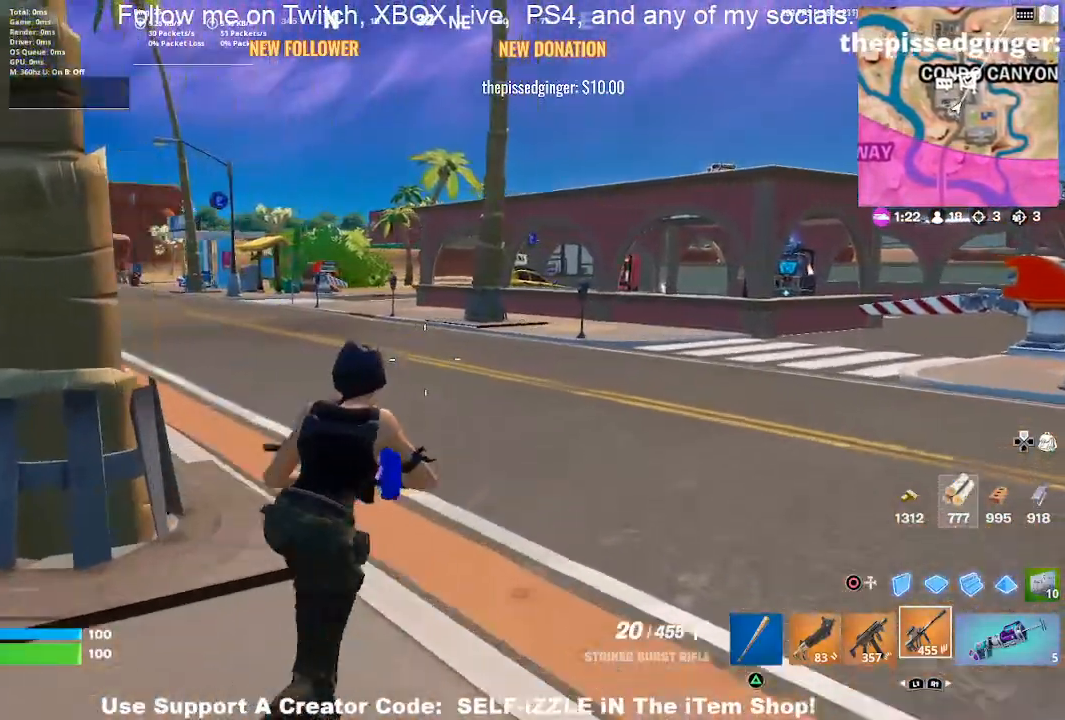
{"buttons": [], "left_stick": "up-right", "right_stick": "center", "events": [[100, "right_stick", "left"], [233, "right_stick", "center"]]}
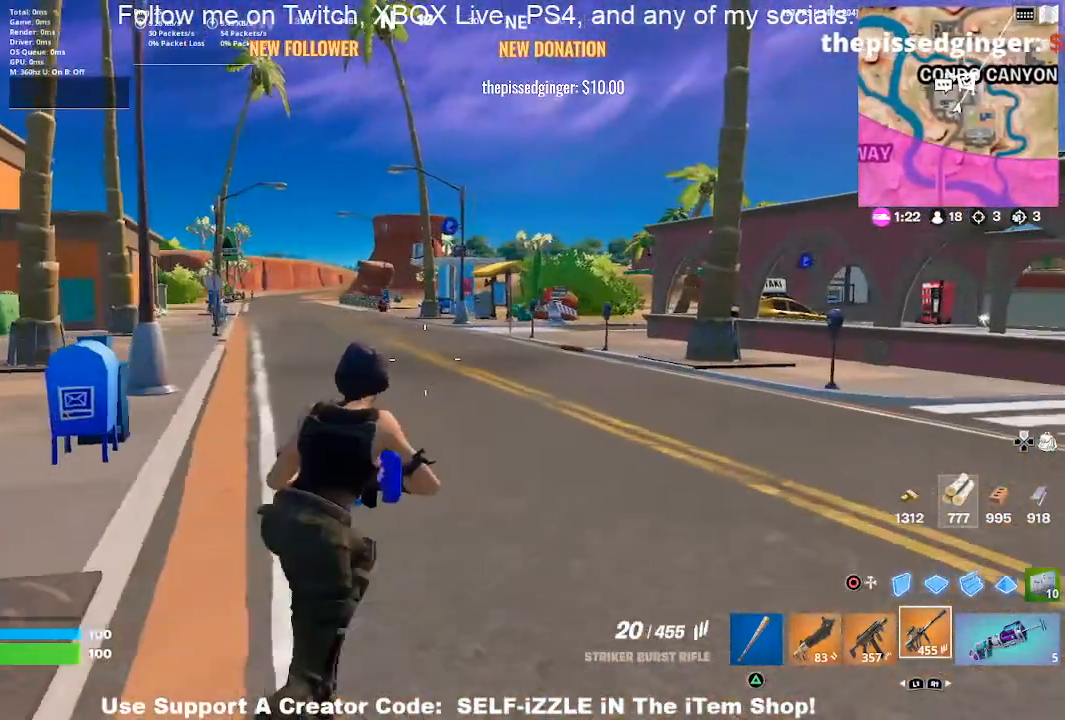
{"buttons": [], "left_stick": "up-right", "right_stick": "center", "events": []}
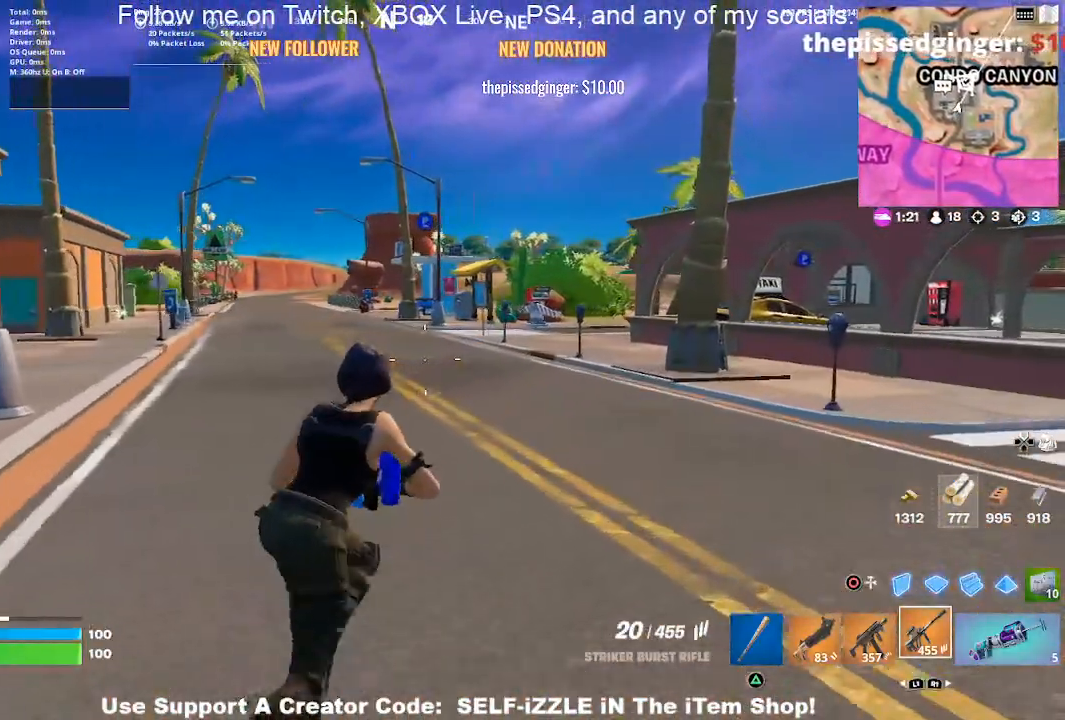
{"buttons": [], "left_stick": "up-left", "right_stick": "right", "events": [[233, "left_stick", "up"], [400, "right_stick", "right"], [467, "left_stick", "up-left"]]}
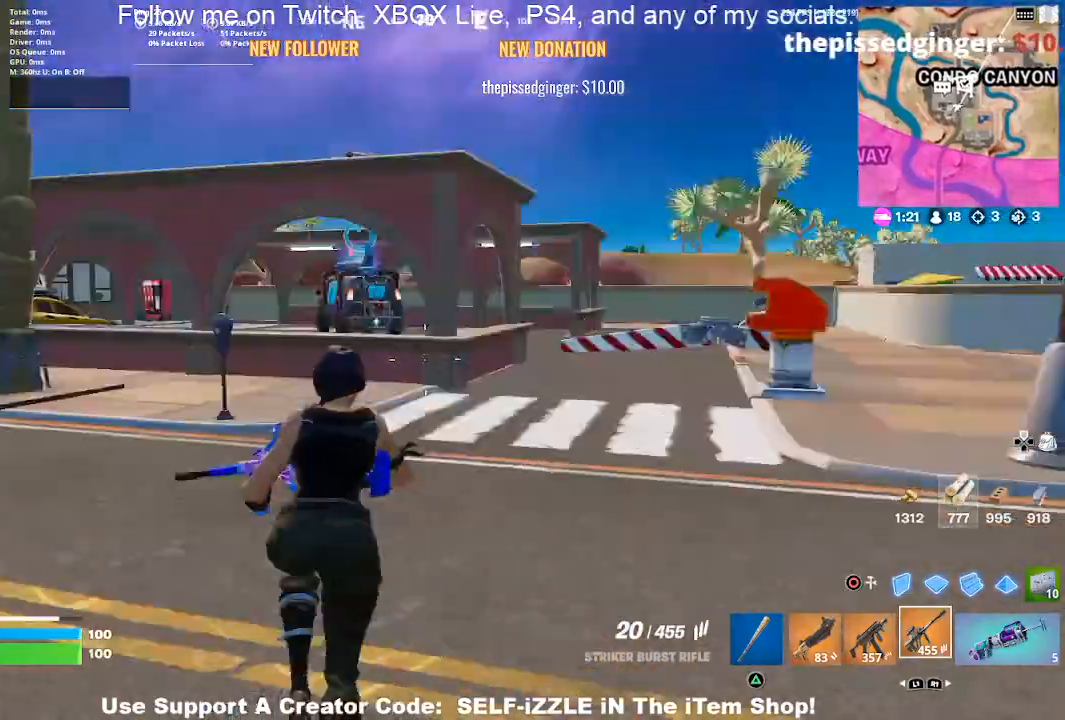
{"buttons": [], "left_stick": "up-left", "right_stick": "center", "events": [[200, "right_stick", "center"]]}
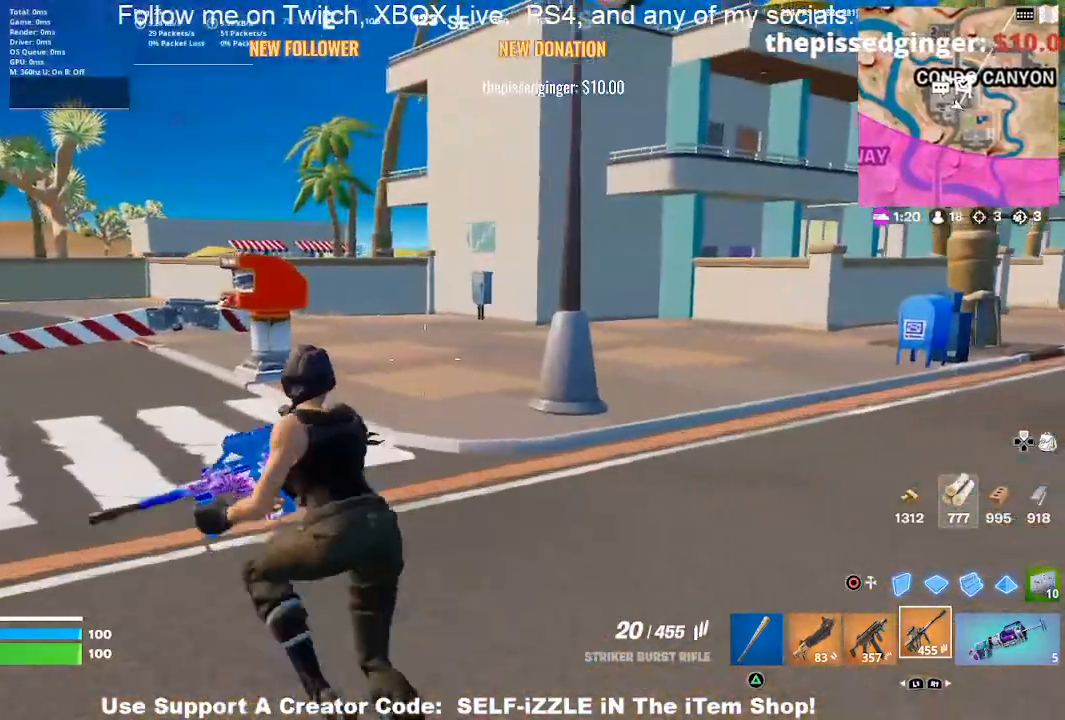
{"buttons": [], "left_stick": "up-right", "right_stick": "center", "events": [[333, "right_stick", "left"], [367, "left_stick", "up"], [433, "right_stick", "center"], [500, "left_stick", "up-right"]]}
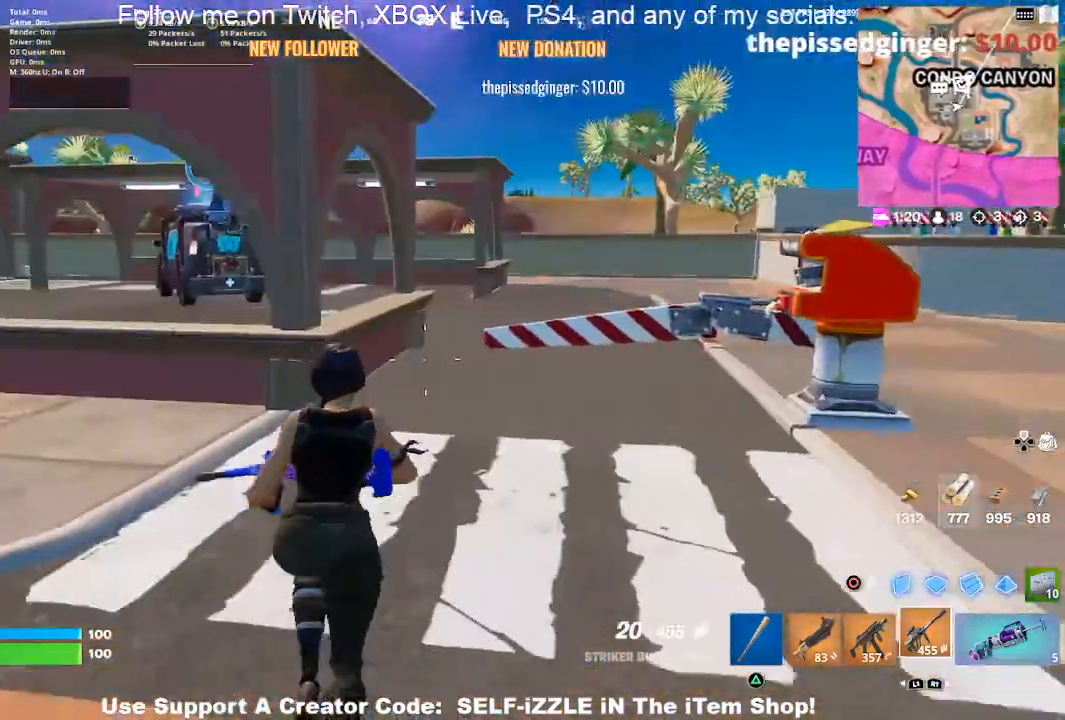
{"buttons": [], "left_stick": "up-right", "right_stick": "center", "events": []}
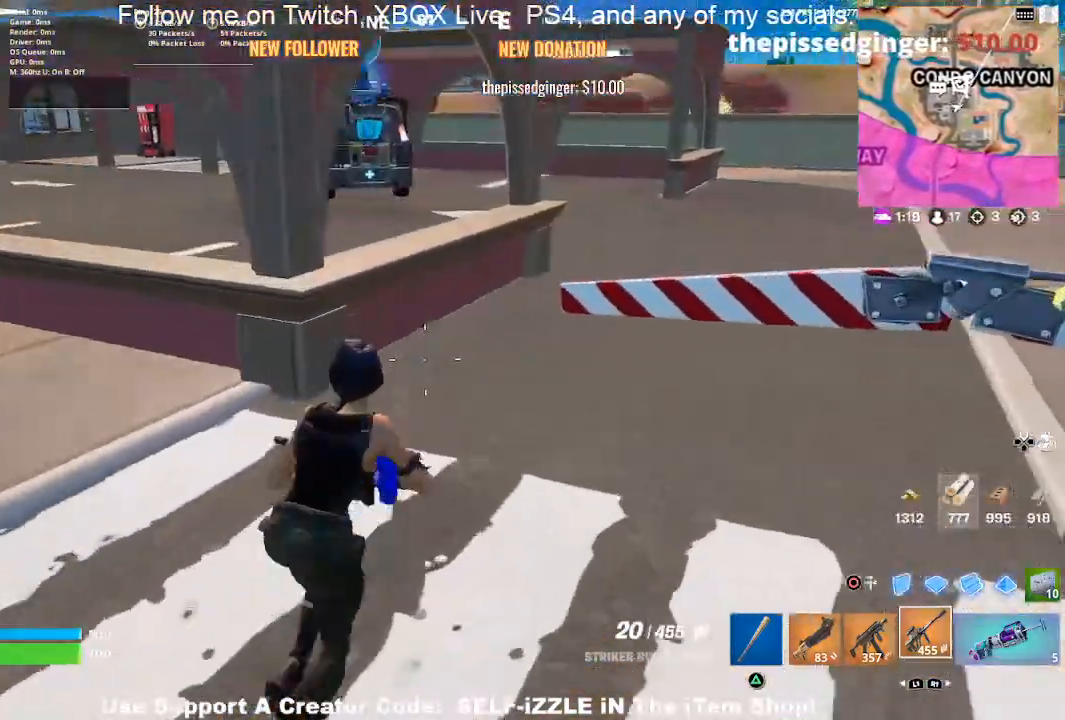
{"buttons": ["CROSS"], "left_stick": "up-right", "right_stick": "center", "events": [[467, "CROSS", "down"]]}
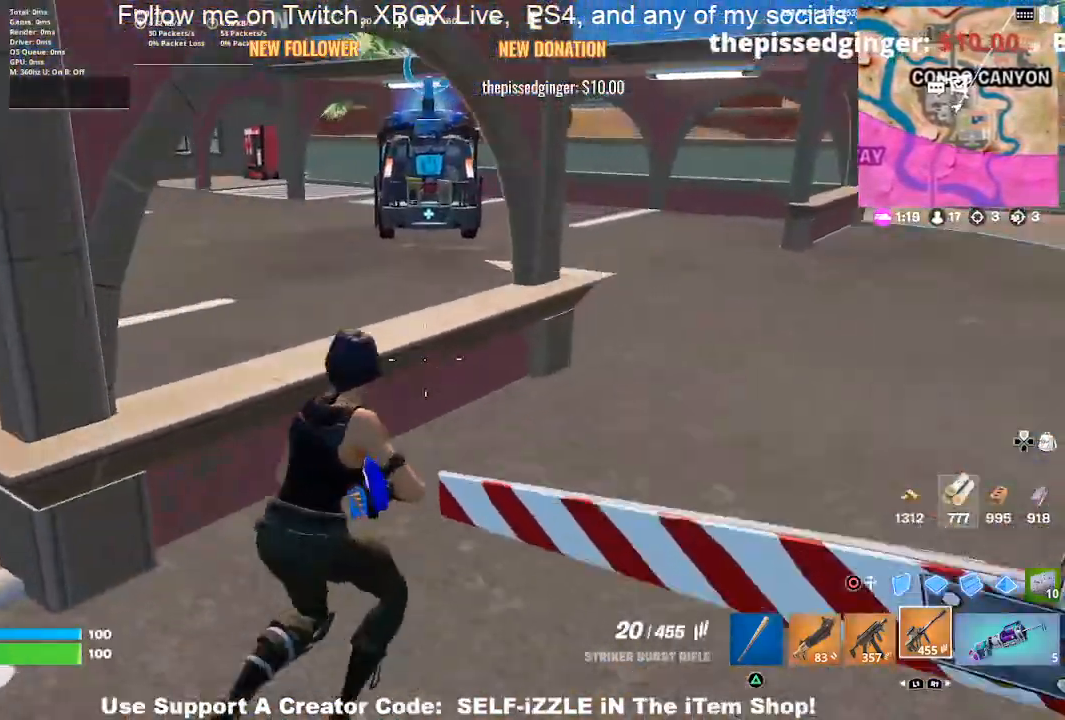
{"buttons": [], "left_stick": "up-right", "right_stick": "center", "events": [[33, "CROSS", "up"]]}
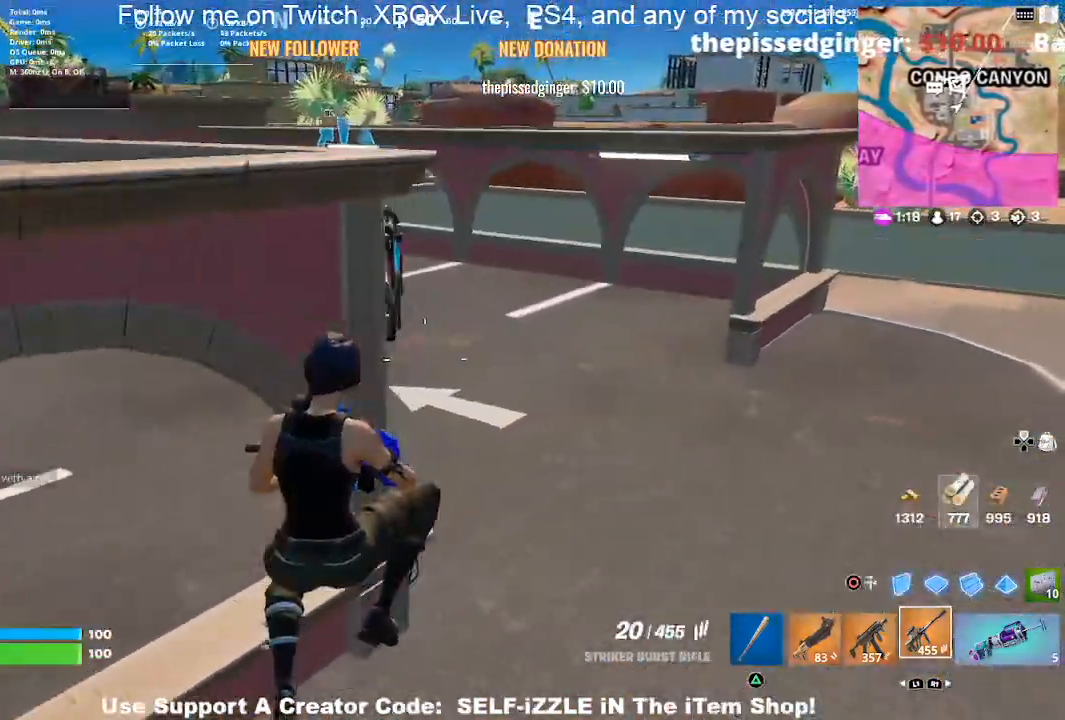
{"buttons": [], "left_stick": "up-right", "right_stick": "center", "events": []}
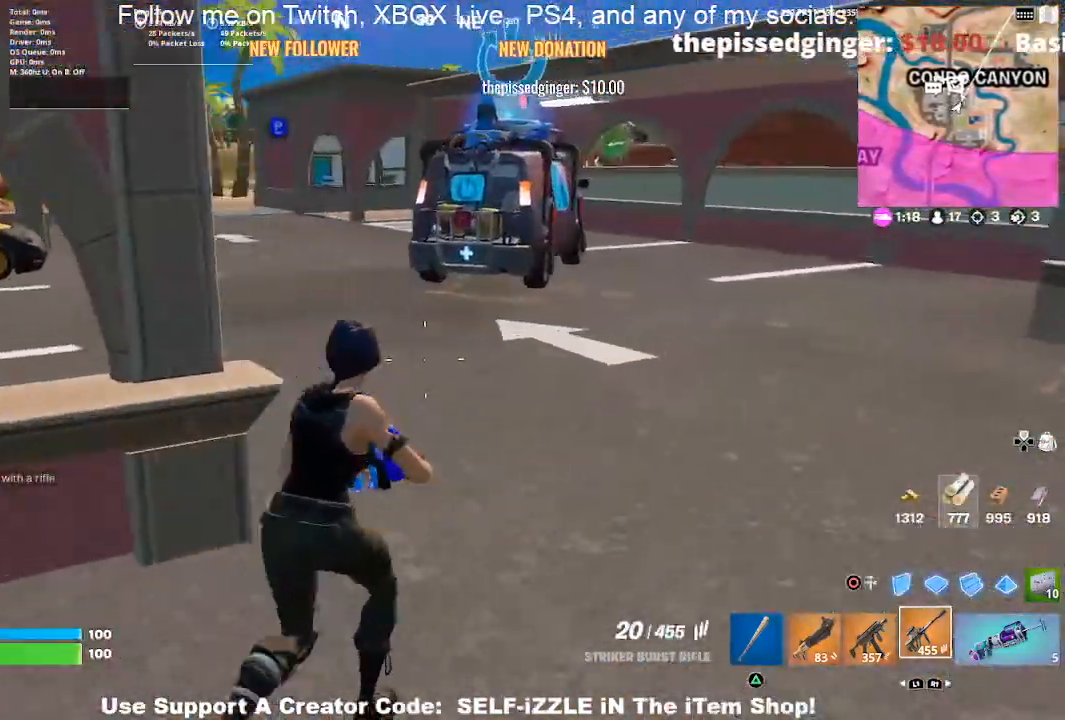
{"buttons": [], "left_stick": "up", "right_stick": "center", "events": [[67, "right_stick", "left"], [400, "right_stick", "center"], [467, "left_stick", "up"]]}
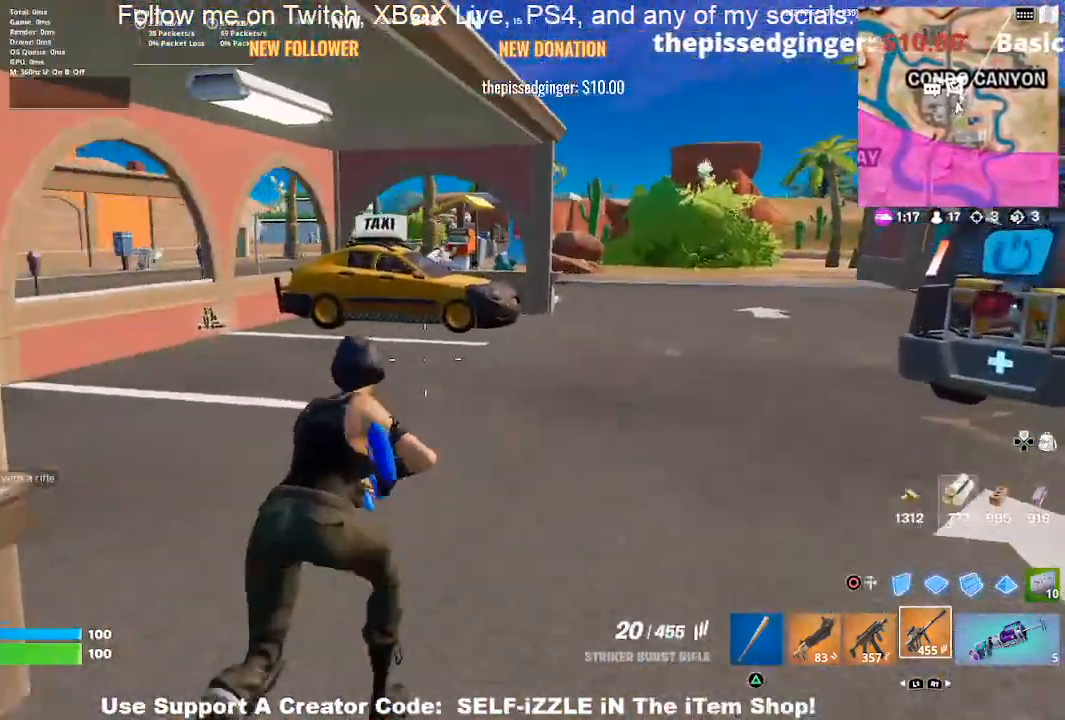
{"buttons": [], "left_stick": "up-left", "right_stick": "center", "events": [[333, "left_stick", "up-left"]]}
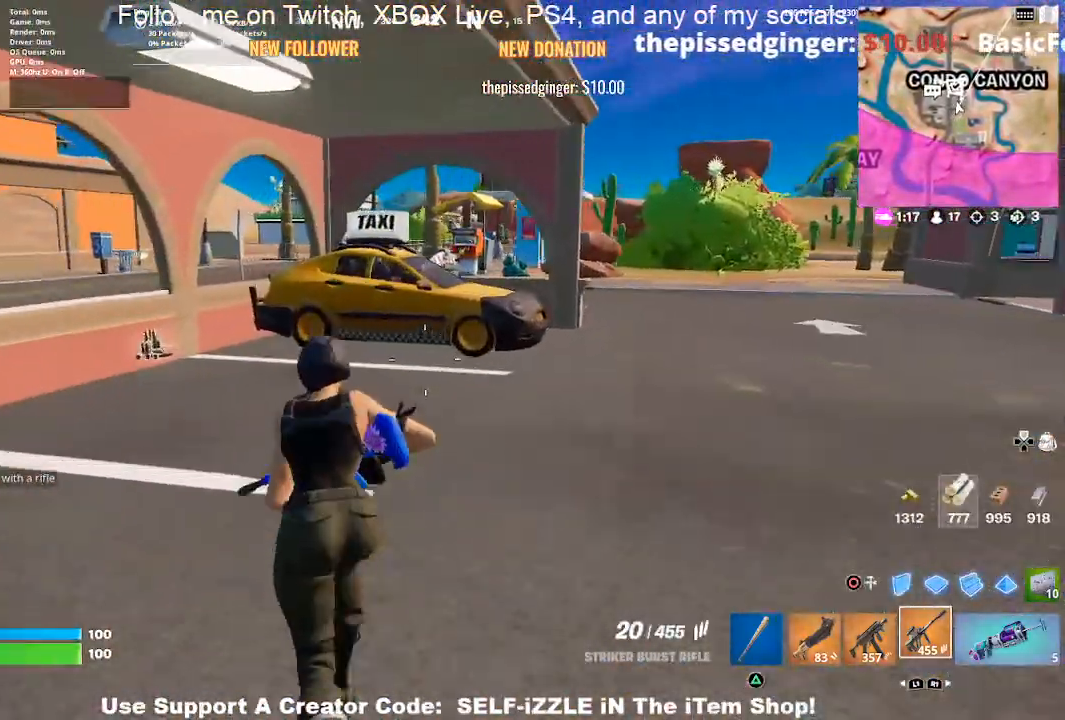
{"buttons": [], "left_stick": "up-left", "right_stick": "center", "events": []}
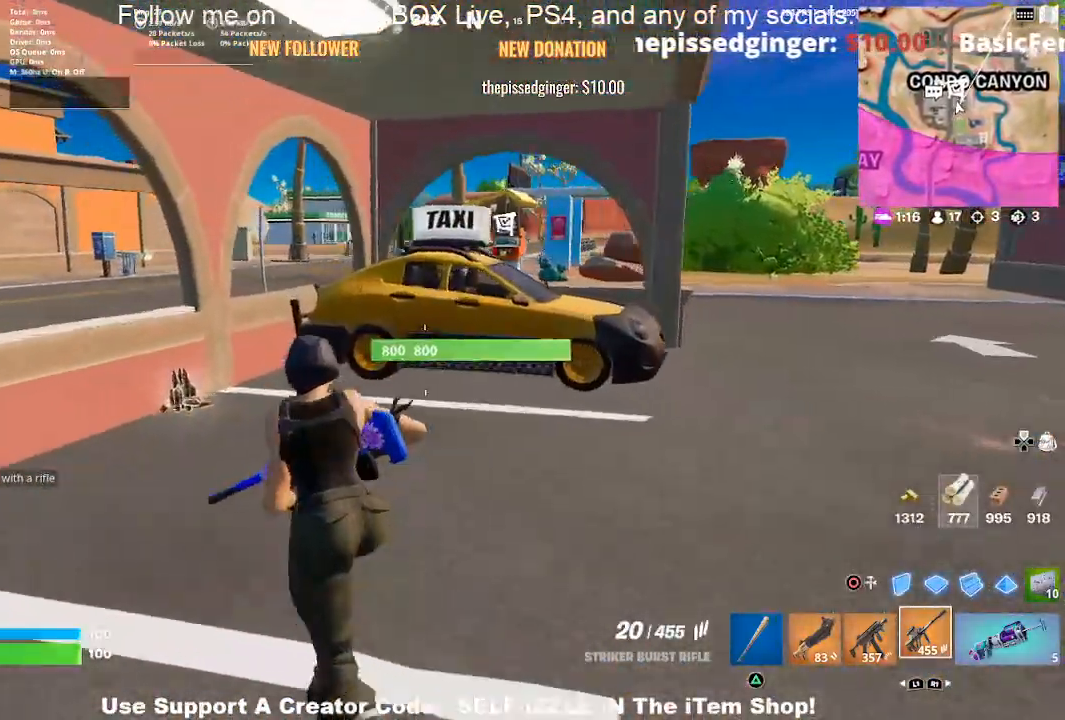
{"buttons": [], "left_stick": "up-left", "right_stick": "center", "events": []}
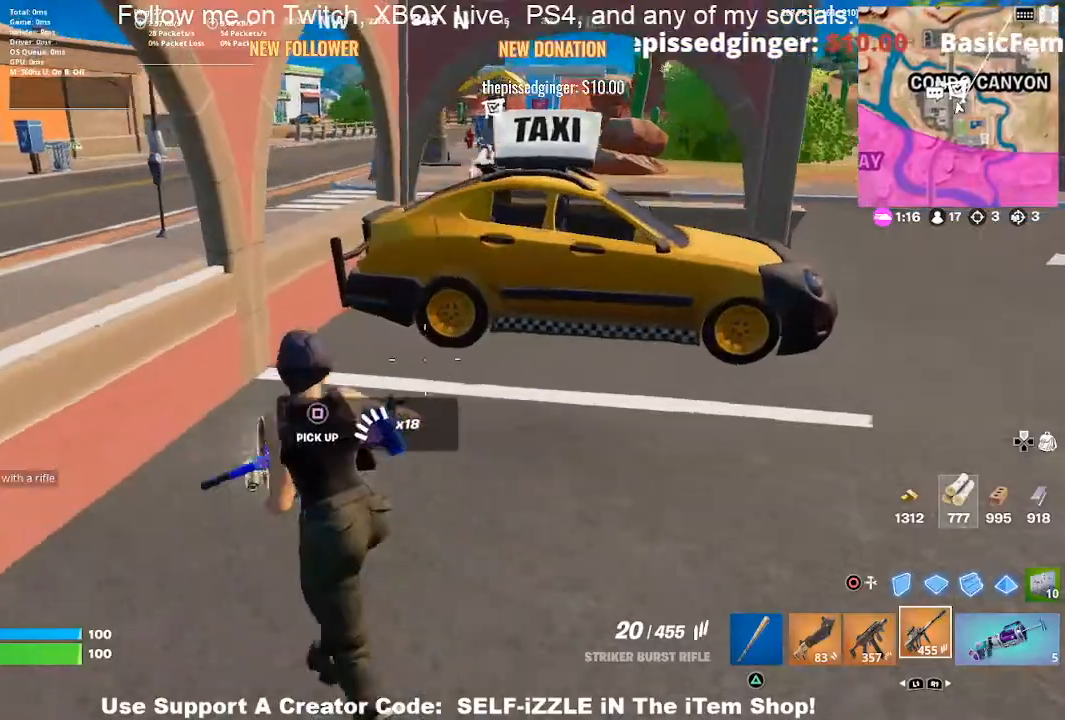
{"buttons": [], "left_stick": "up", "right_stick": "center", "events": [[300, "left_stick", "up"], [367, "L1", "down"], [467, "L1", "up"]]}
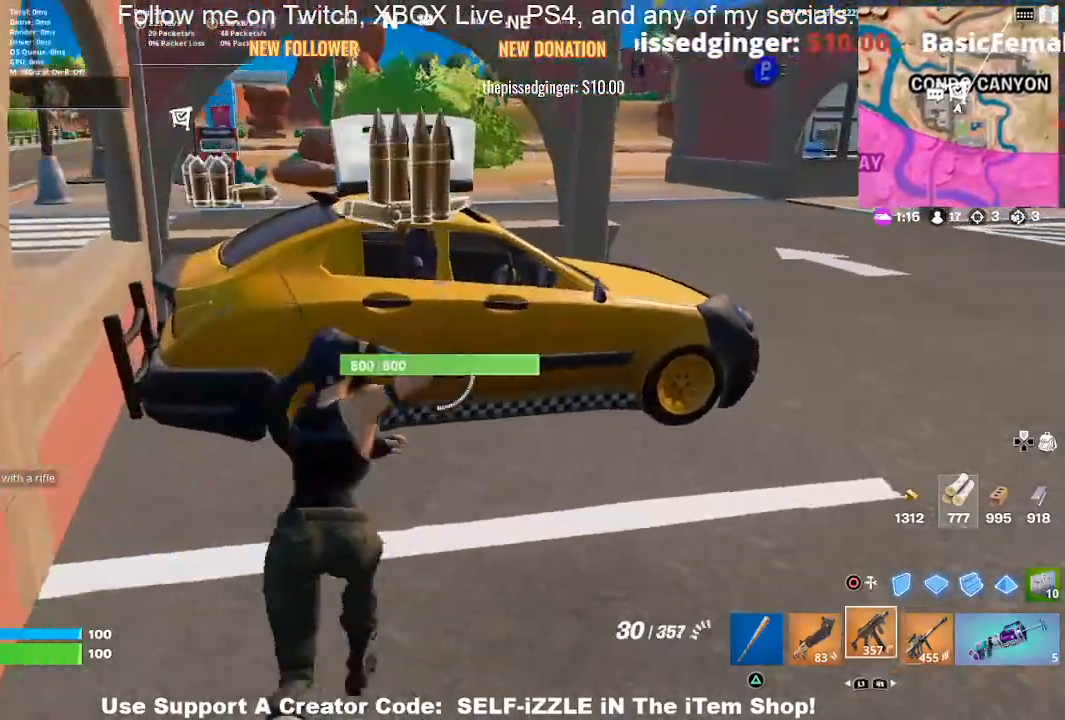
{"buttons": [], "left_stick": "up-right", "right_stick": "center", "events": [[33, "L1", "down"], [133, "L1", "up"], [267, "SQUARE", "down"], [333, "left_stick", "up-right"], [400, "SQUARE", "up"]]}
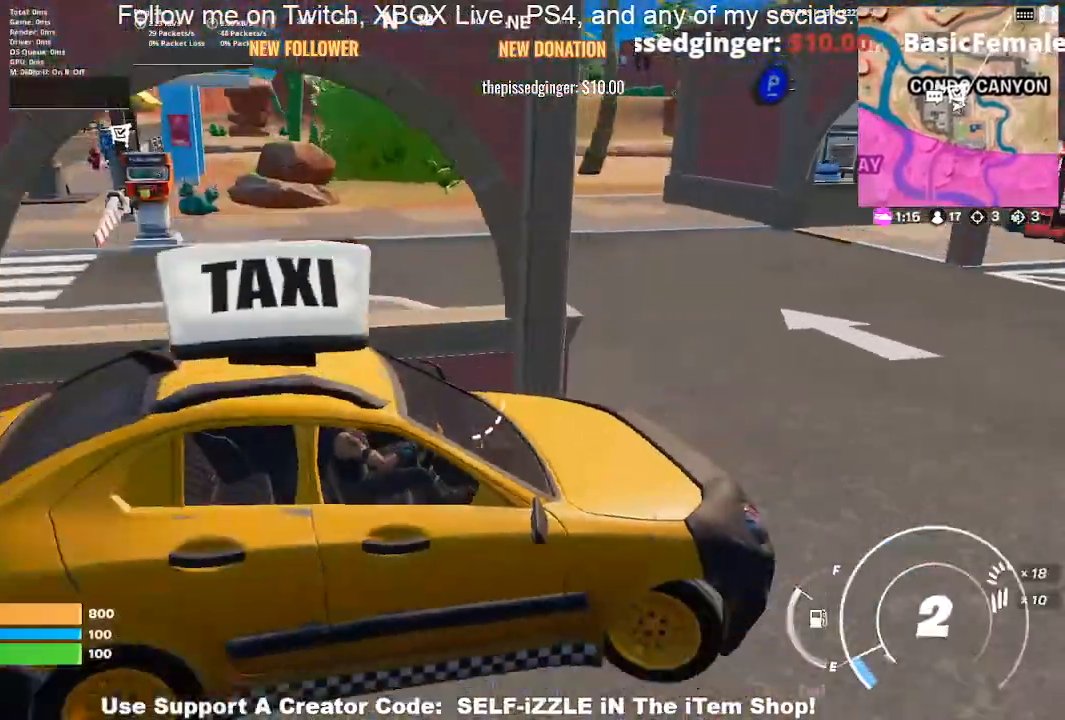
{"buttons": [], "left_stick": "up-left", "right_stick": "center", "events": [[133, "right_stick", "right"], [200, "right_stick", "center"], [267, "left_stick", "up"], [400, "left_stick", "up-left"]]}
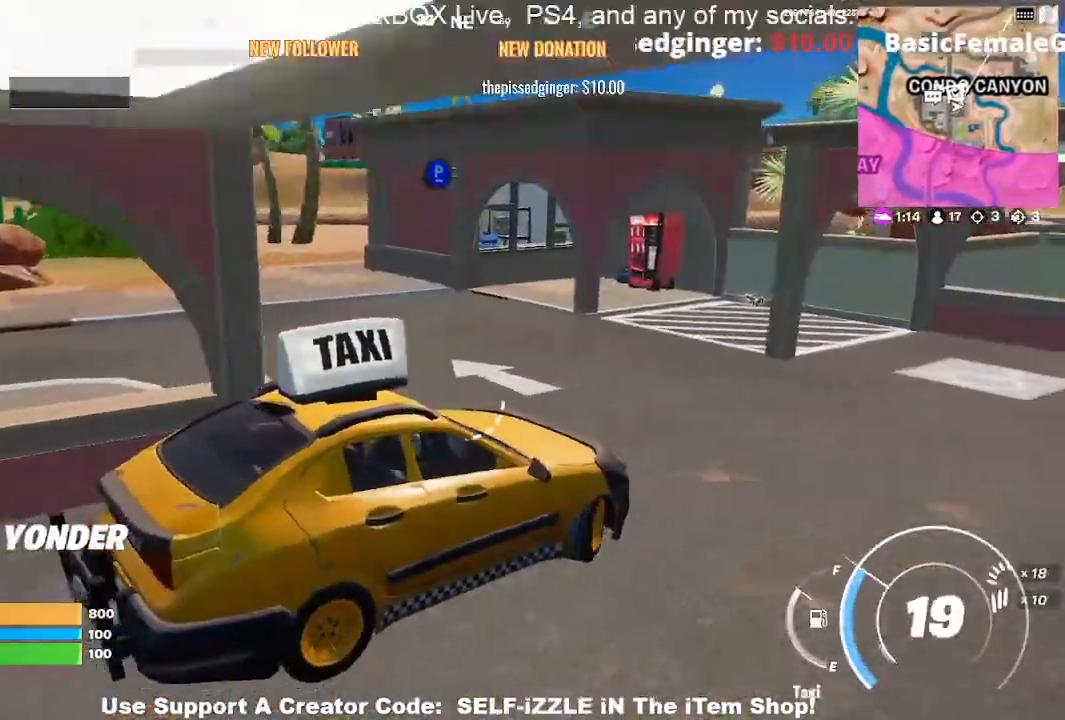
{"buttons": [], "left_stick": "up-left", "right_stick": "center", "events": []}
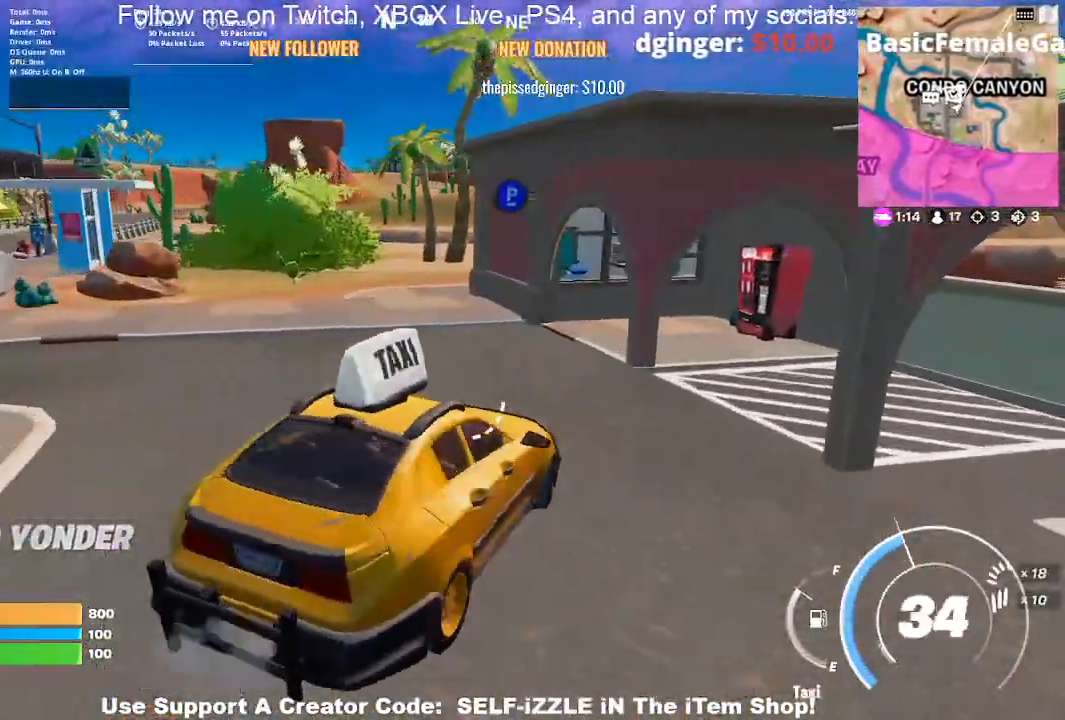
{"buttons": [], "left_stick": "up-right", "right_stick": "center", "events": [[467, "left_stick", "up-right"]]}
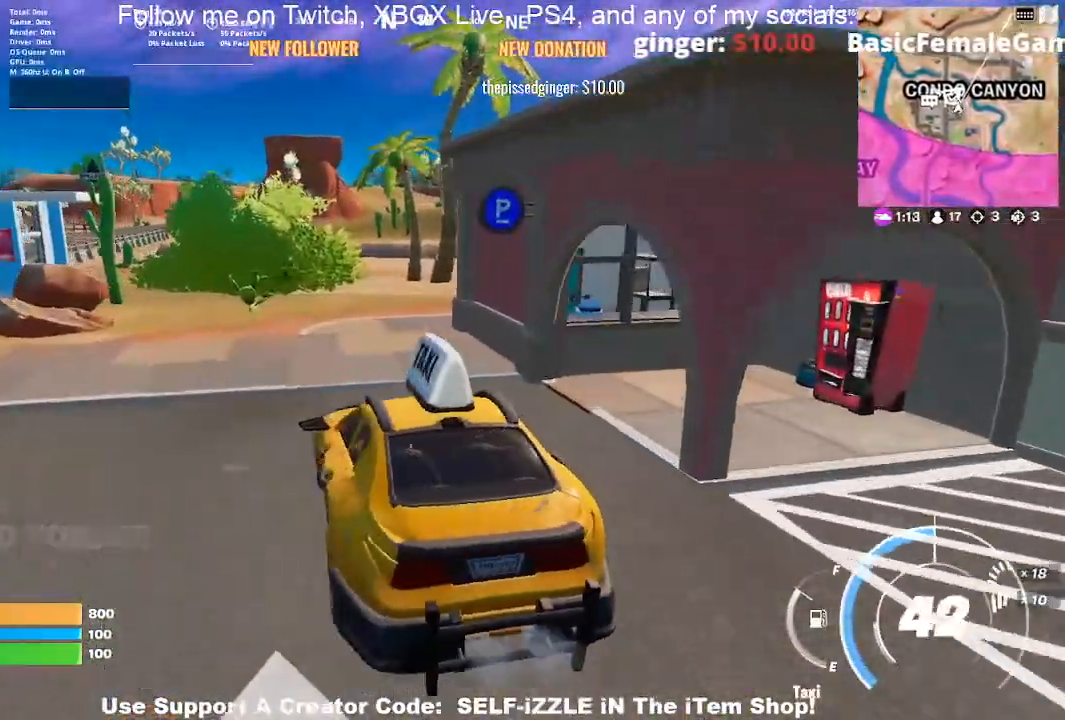
{"buttons": [], "left_stick": "up-right", "right_stick": "center", "events": []}
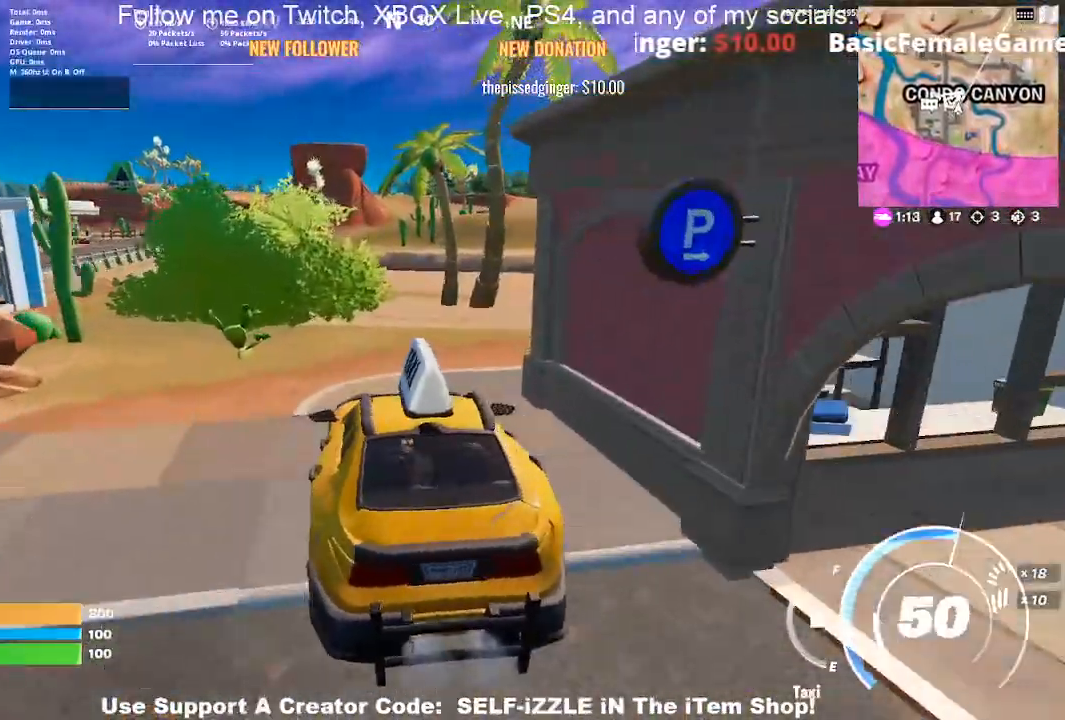
{"buttons": [], "left_stick": "right", "right_stick": "center", "events": [[267, "left_stick", "right"], [267, "right_stick", "right"], [367, "right_stick", "center"]]}
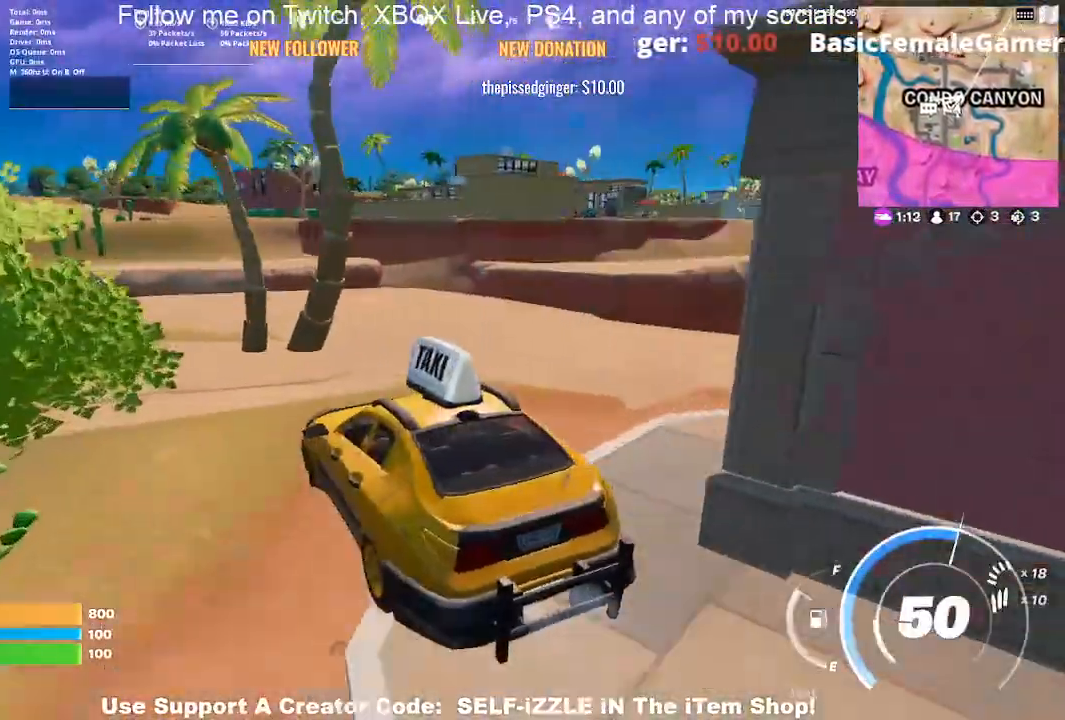
{"buttons": [], "left_stick": "up", "right_stick": "center", "events": [[333, "left_stick", "up"]]}
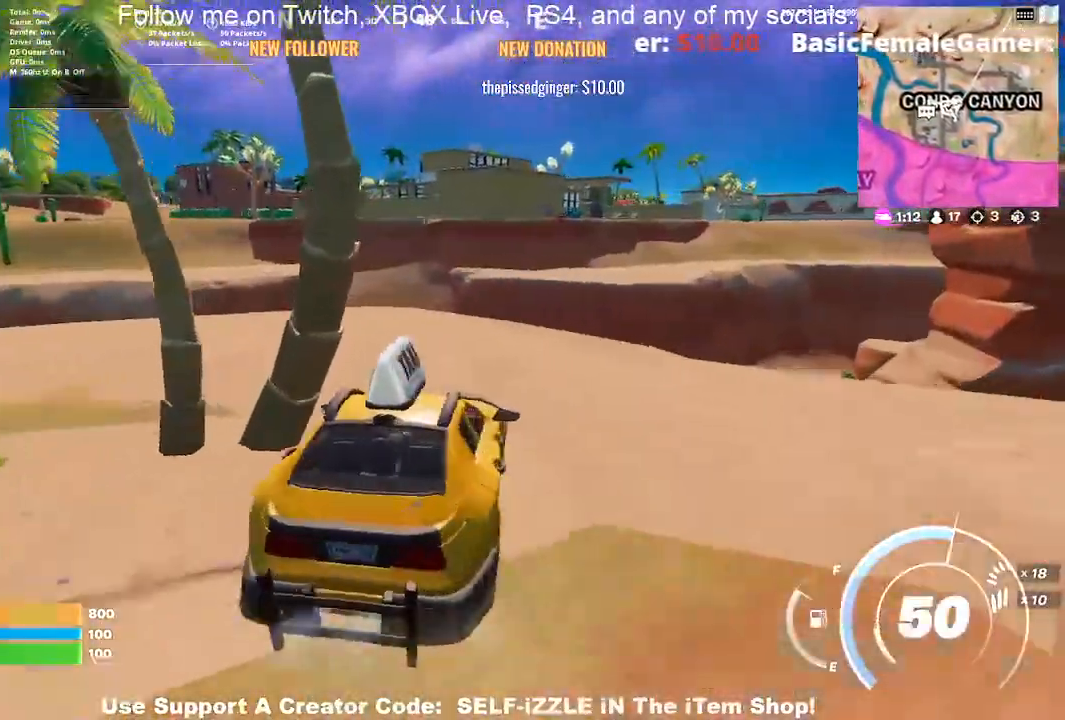
{"buttons": [], "left_stick": "center", "right_stick": "center", "events": [[67, "left_stick", "left"], [500, "left_stick", "center"]]}
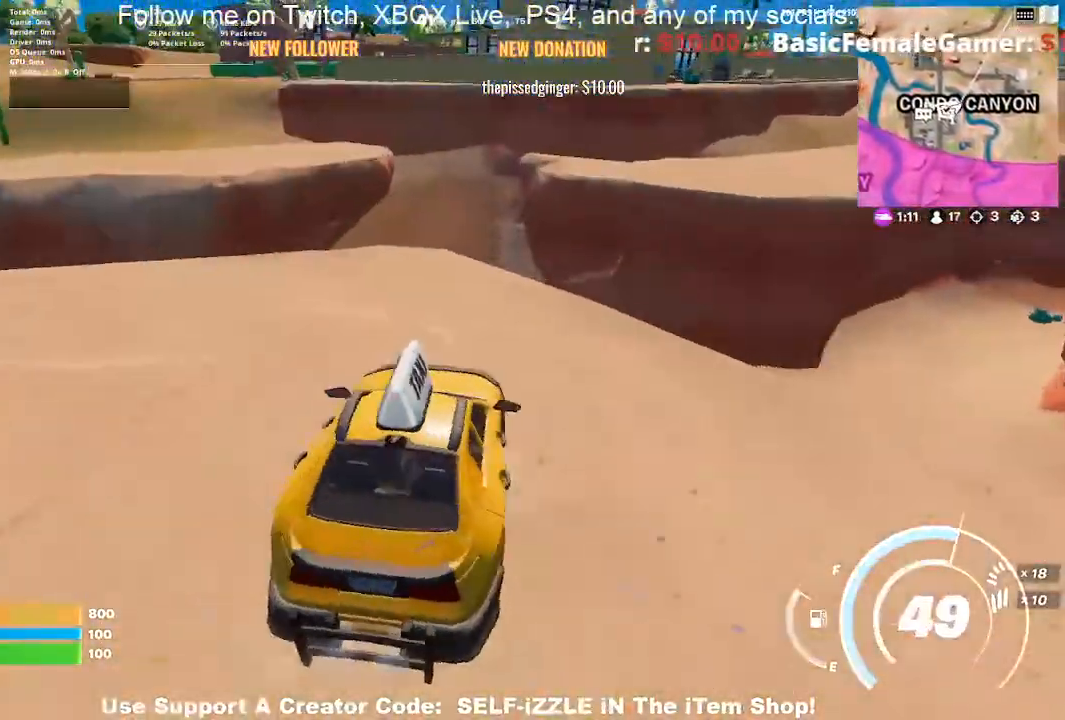
{"buttons": [], "left_stick": "up-right", "right_stick": "center", "events": [[167, "left_stick", "up-right"]]}